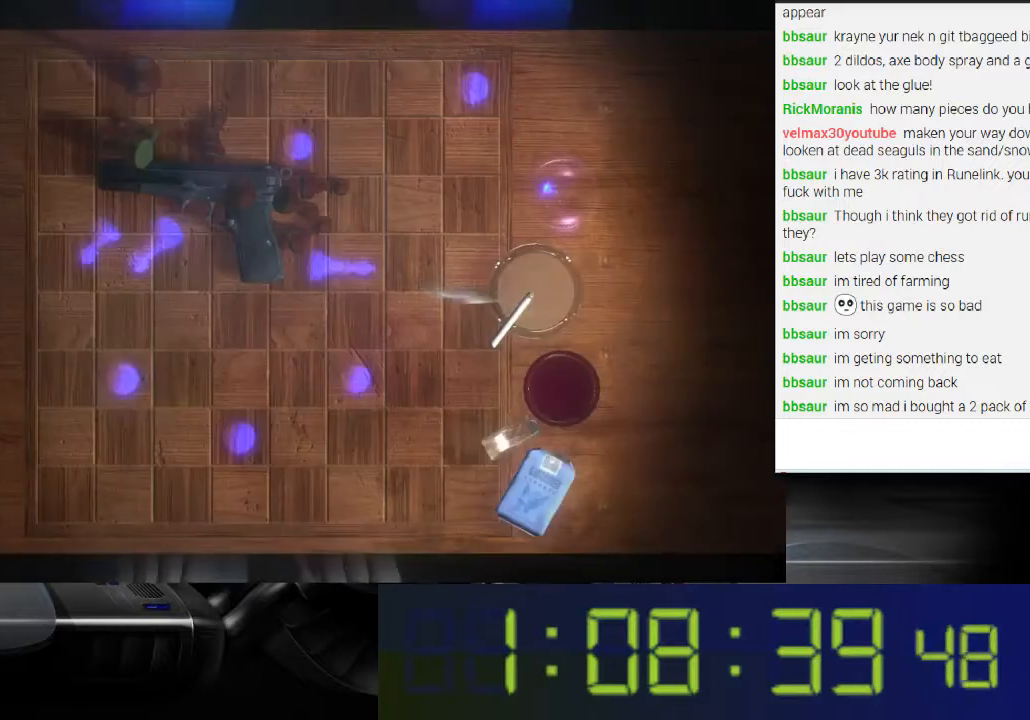
Gameplay with a controller (Xbox layout); each line is a JSON object with the inputs held at the frame after it. "events" lists button and stick changes between this image and that frame as [ms after this image, input, new state], when the widget could be followed in between. Not read: L3 R3.
{"buttons": ["L1"], "left_stick": "center", "right_stick": "center", "events": [[433, "L1", "down"]]}
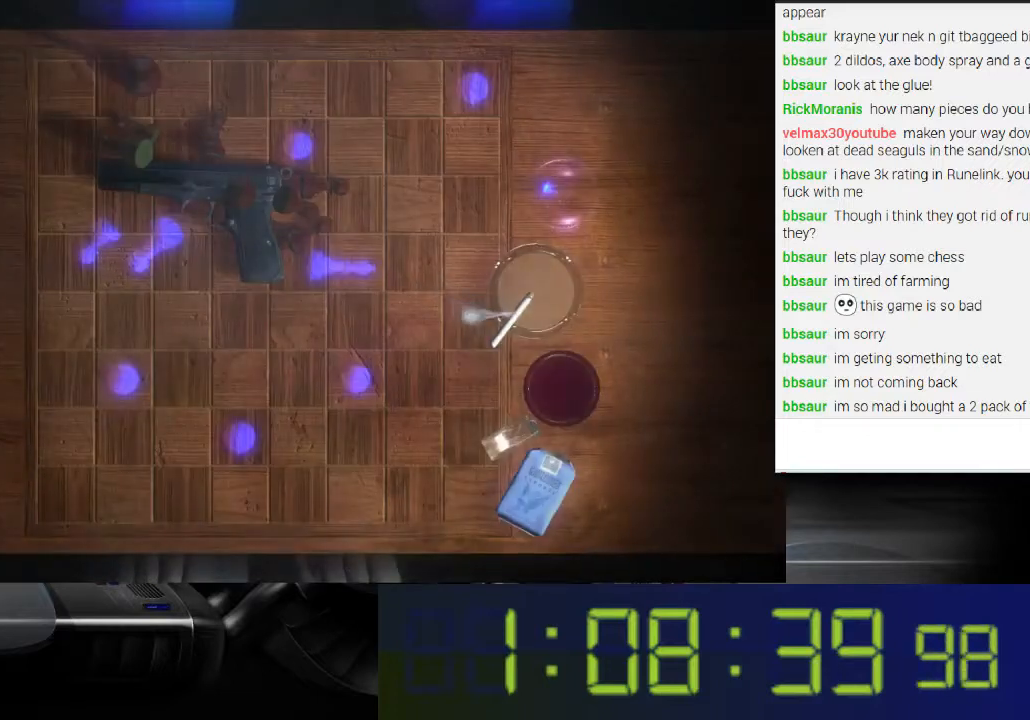
{"buttons": ["L1"], "left_stick": "center", "right_stick": "right", "events": [[400, "right_stick", "right"]]}
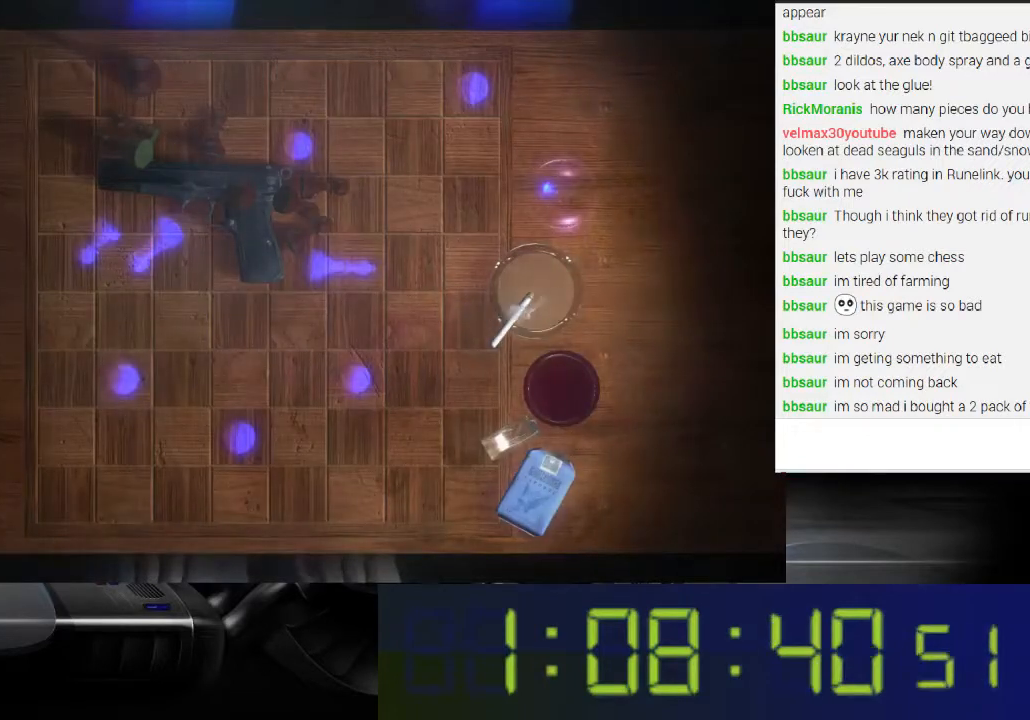
{"buttons": ["L1"], "left_stick": "center", "right_stick": "up-right", "events": [[400, "right_stick", "up-right"]]}
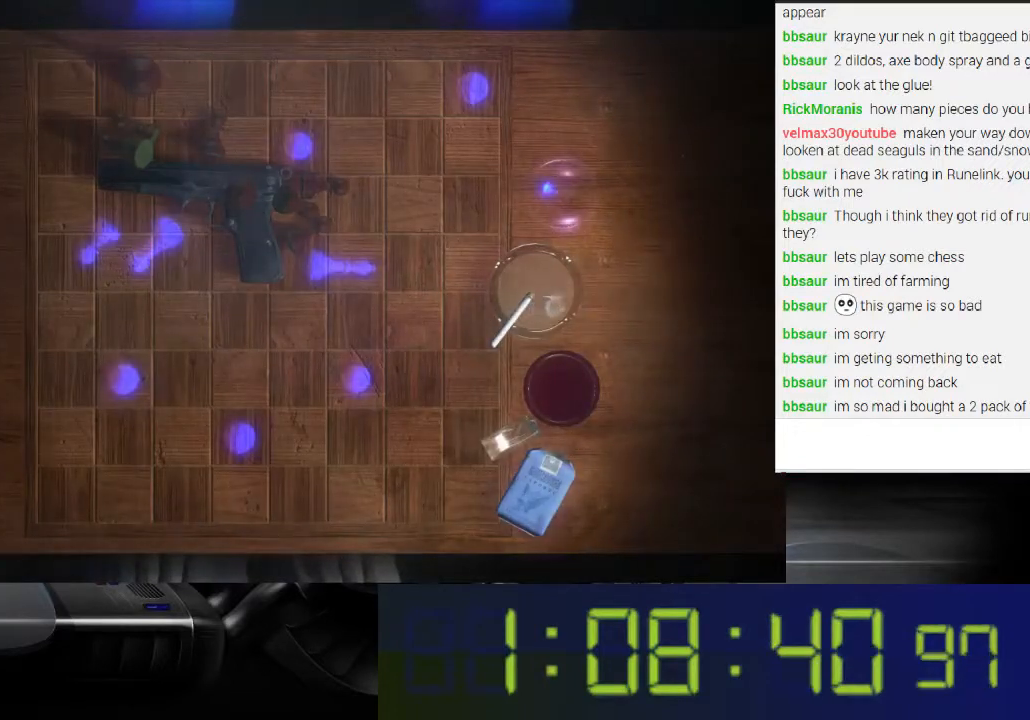
{"buttons": ["L1"], "left_stick": "center", "right_stick": "up-right", "events": []}
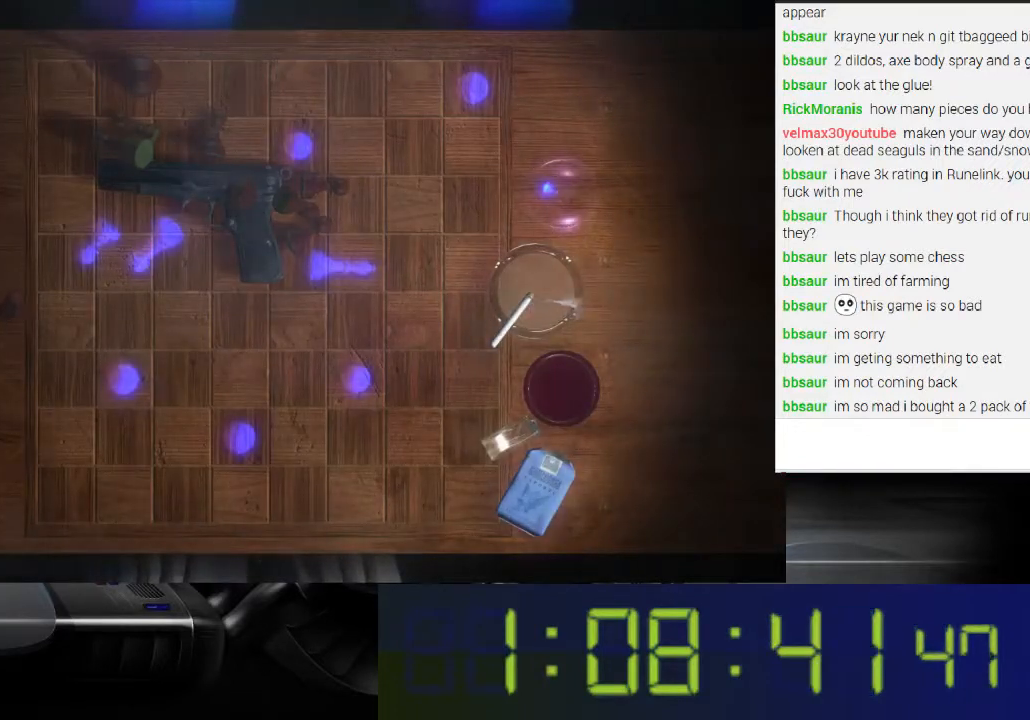
{"buttons": ["L1"], "left_stick": "center", "right_stick": "up-right", "events": []}
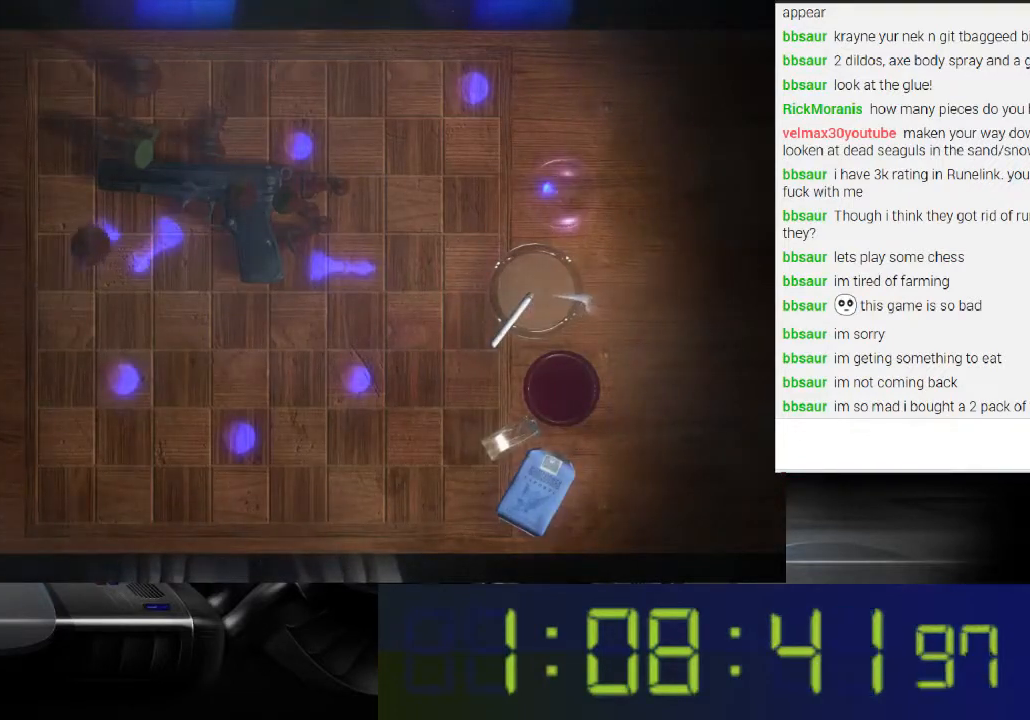
{"buttons": ["L1"], "left_stick": "center", "right_stick": "up-right", "events": []}
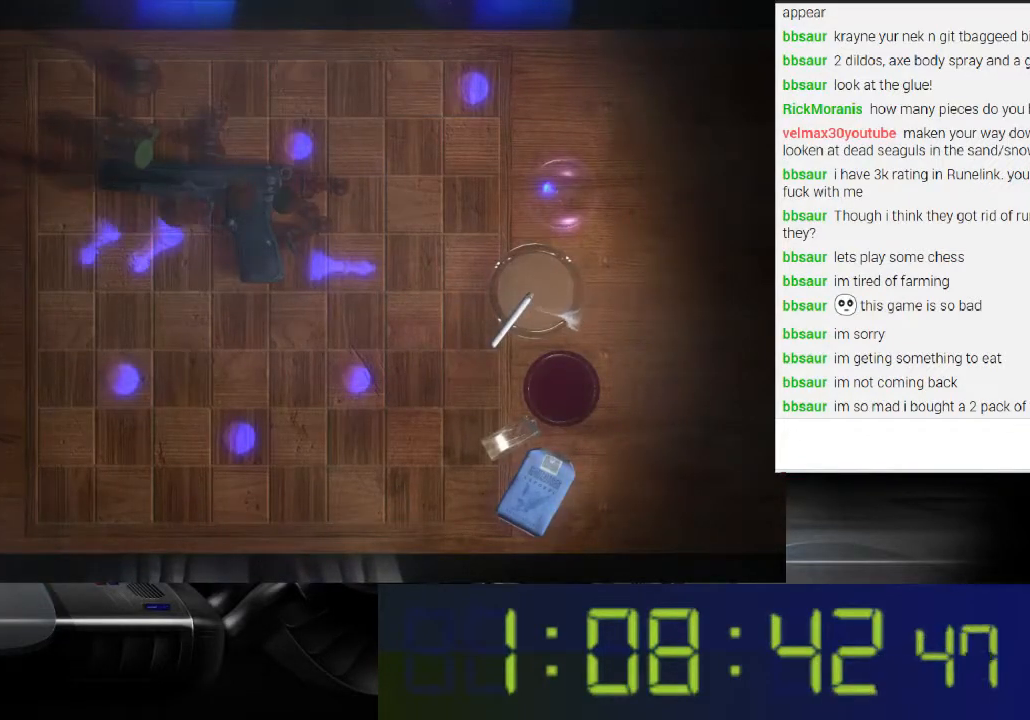
{"buttons": ["L1"], "left_stick": "center", "right_stick": "center", "events": [[200, "right_stick", "center"]]}
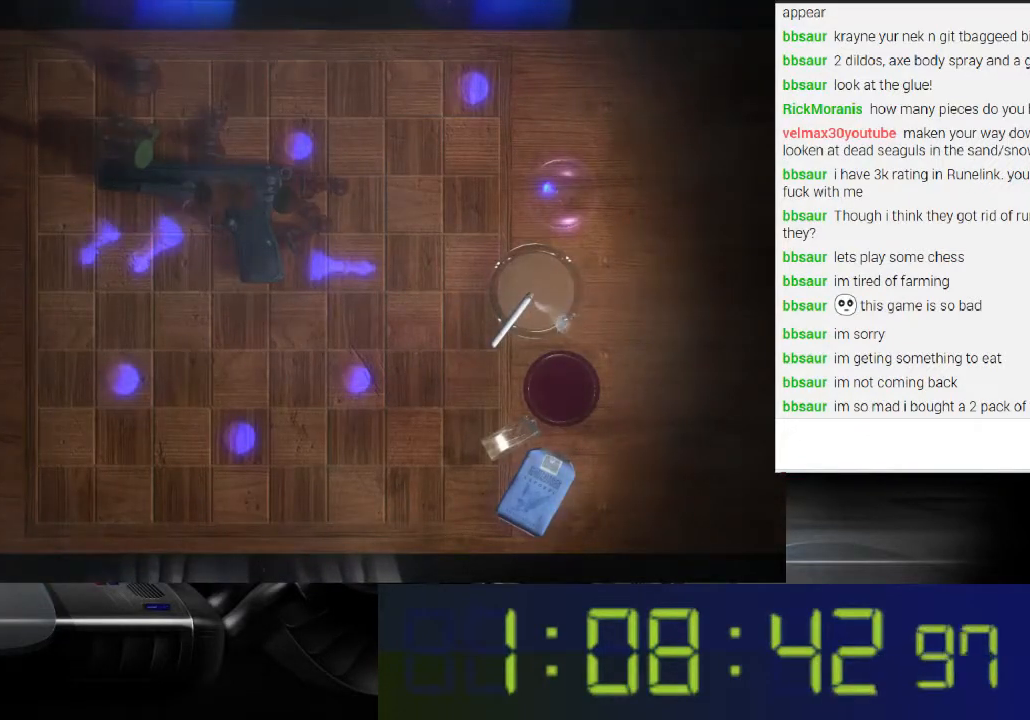
{"buttons": ["L1"], "left_stick": "center", "right_stick": "left", "events": [[33, "right_stick", "up-left"], [200, "right_stick", "center"], [467, "right_stick", "left"]]}
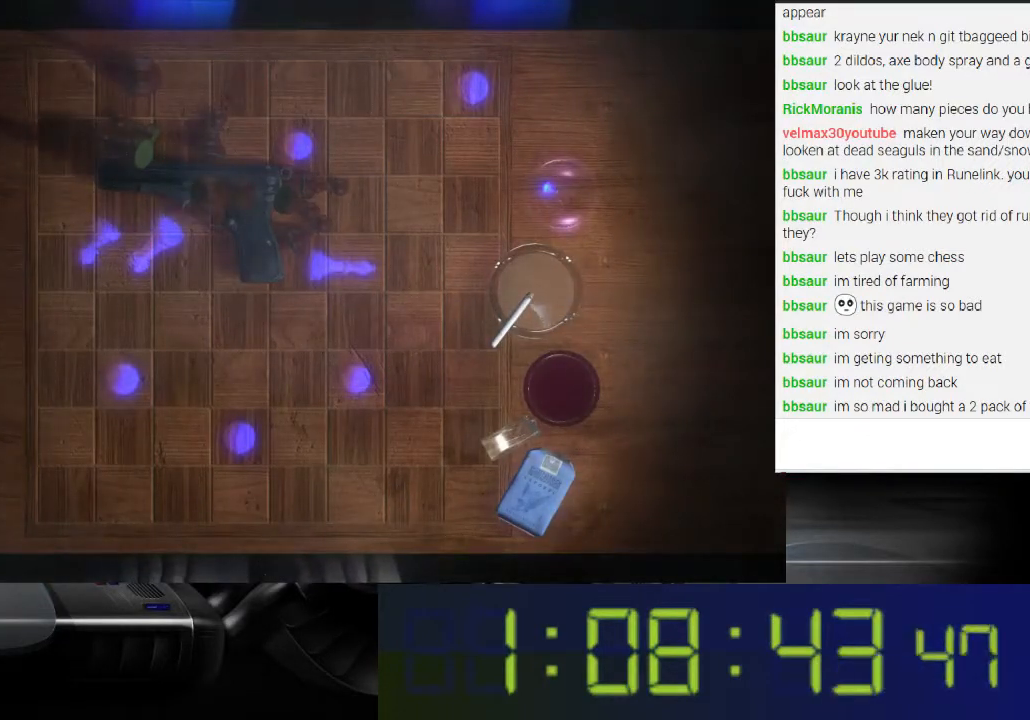
{"buttons": ["L1"], "left_stick": "center", "right_stick": "center", "events": [[67, "right_stick", "center"], [367, "right_stick", "up"], [467, "right_stick", "center"]]}
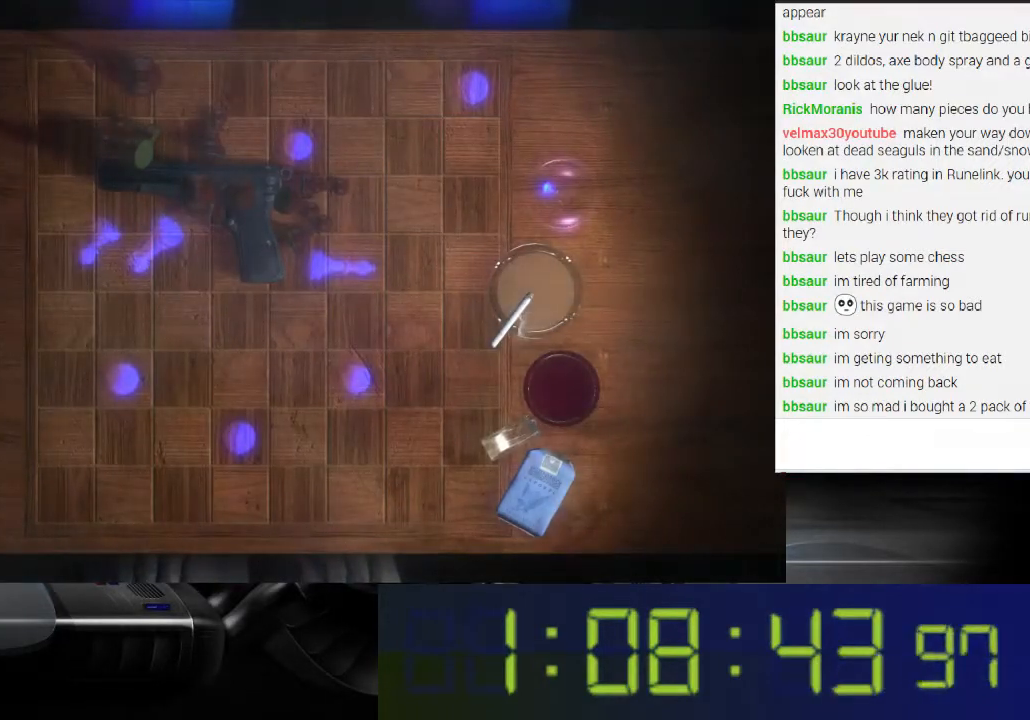
{"buttons": ["L1"], "left_stick": "center", "right_stick": "center", "events": [[300, "right_stick", "up"], [367, "right_stick", "center"]]}
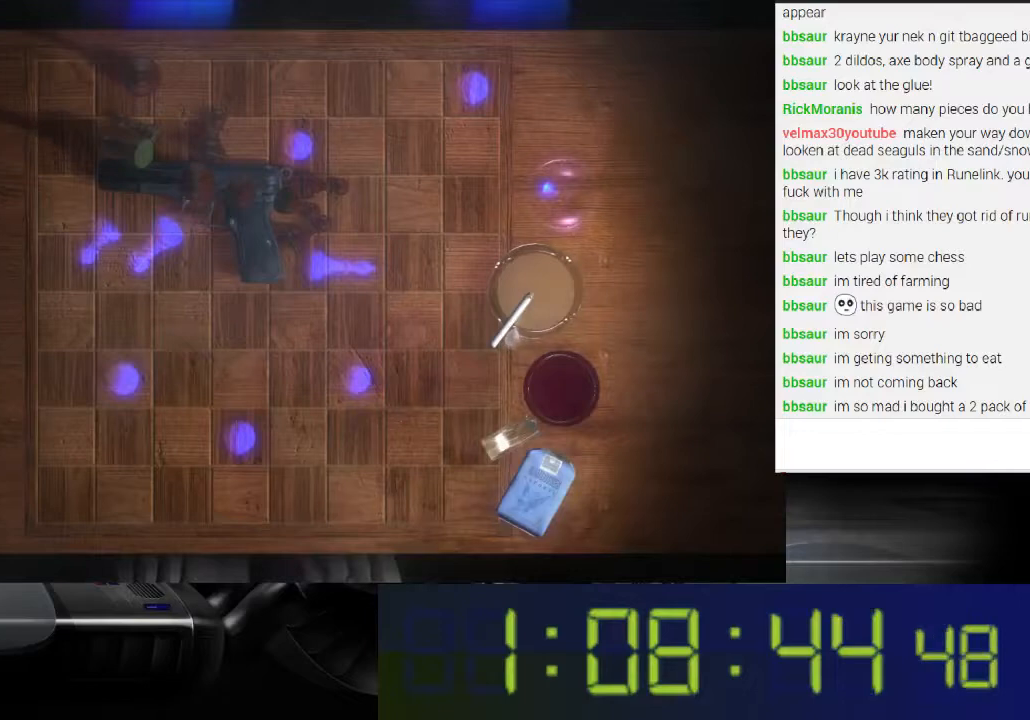
{"buttons": [], "left_stick": "center", "right_stick": "center", "events": [[167, "L1", "up"]]}